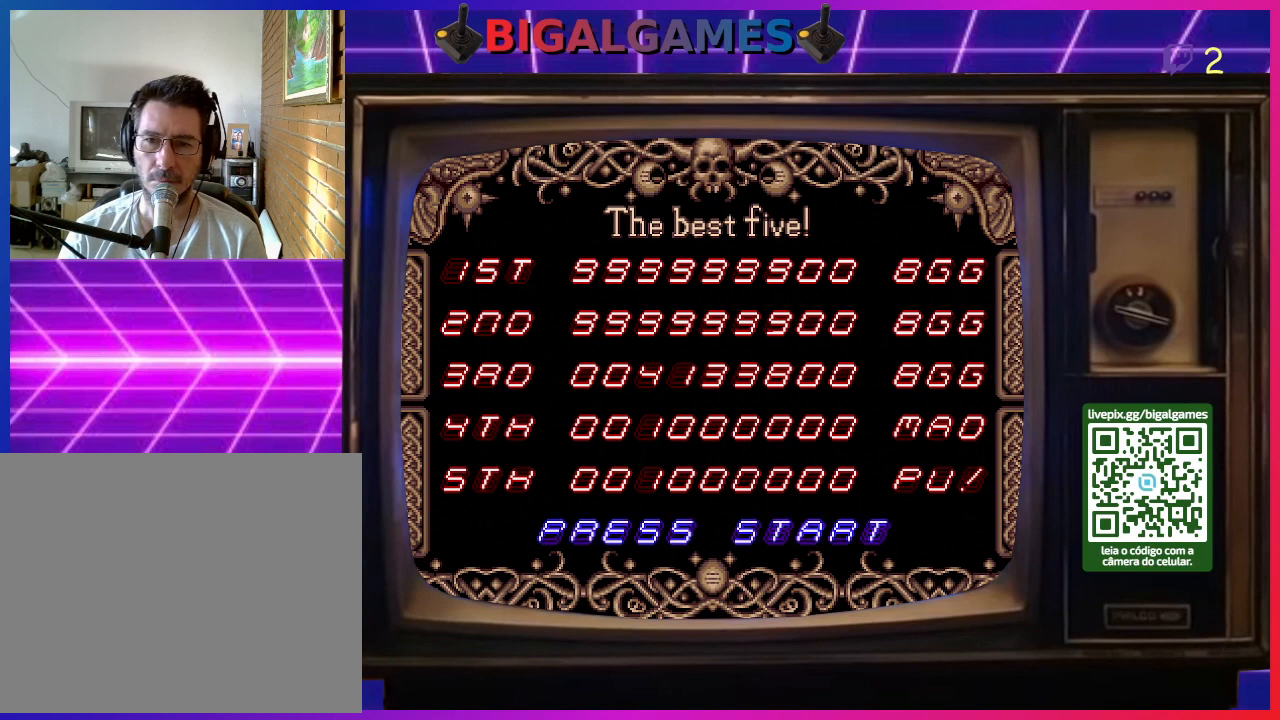
Gameplay with a controller (PlayStation layout); each line is a JSON object with the inputs held at the frame after it. "events" lists button and stick changes between this image and that frame as [ms after this image, input, new state], when the widget could be followed in between. Not read: left_stick.
{"buttons": ["R3"], "right_stick": "center", "events": [[500, "R3", "down"]]}
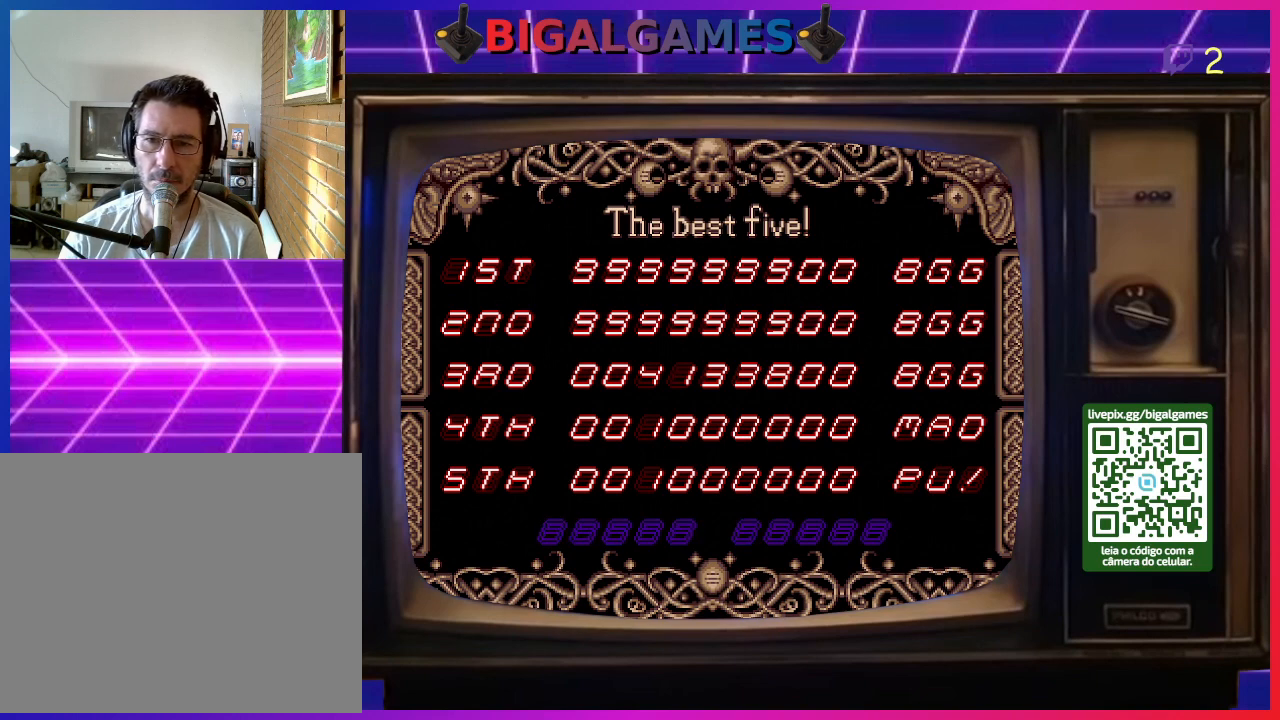
{"buttons": [], "right_stick": "center", "events": [[200, "R3", "up"]]}
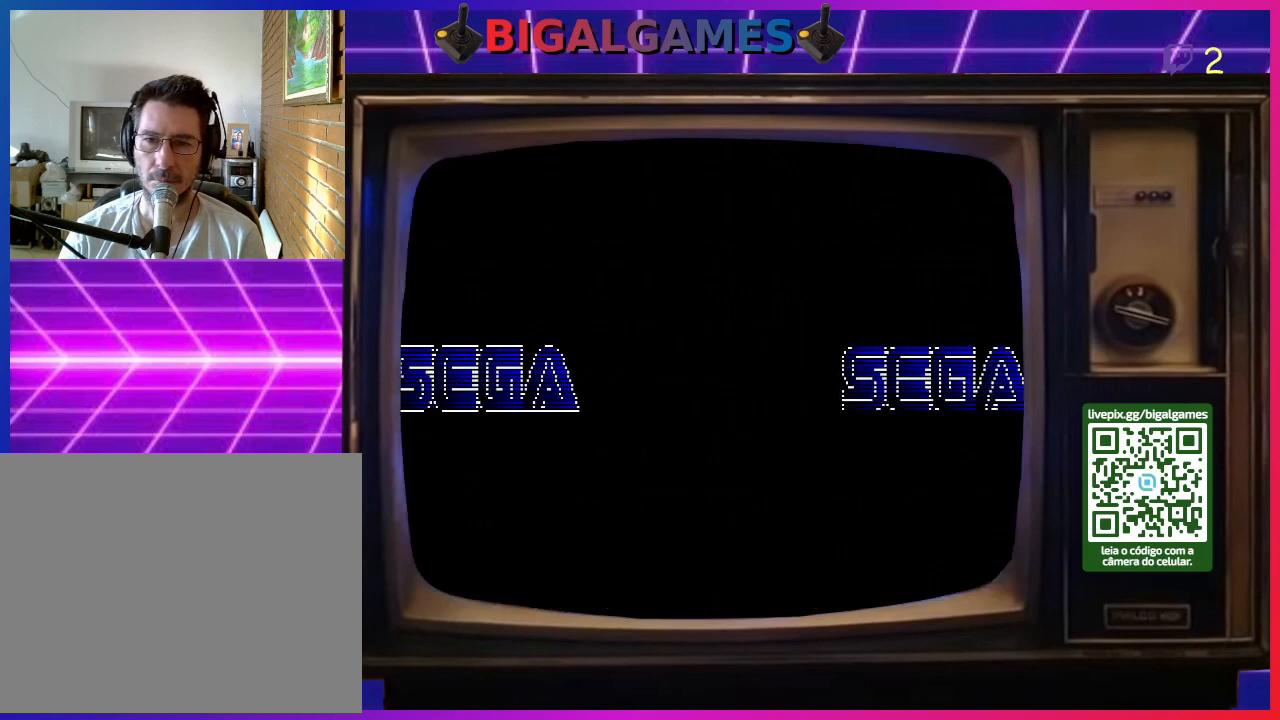
{"buttons": [], "right_stick": "center", "events": [[233, "R3", "down"], [367, "R3", "up"]]}
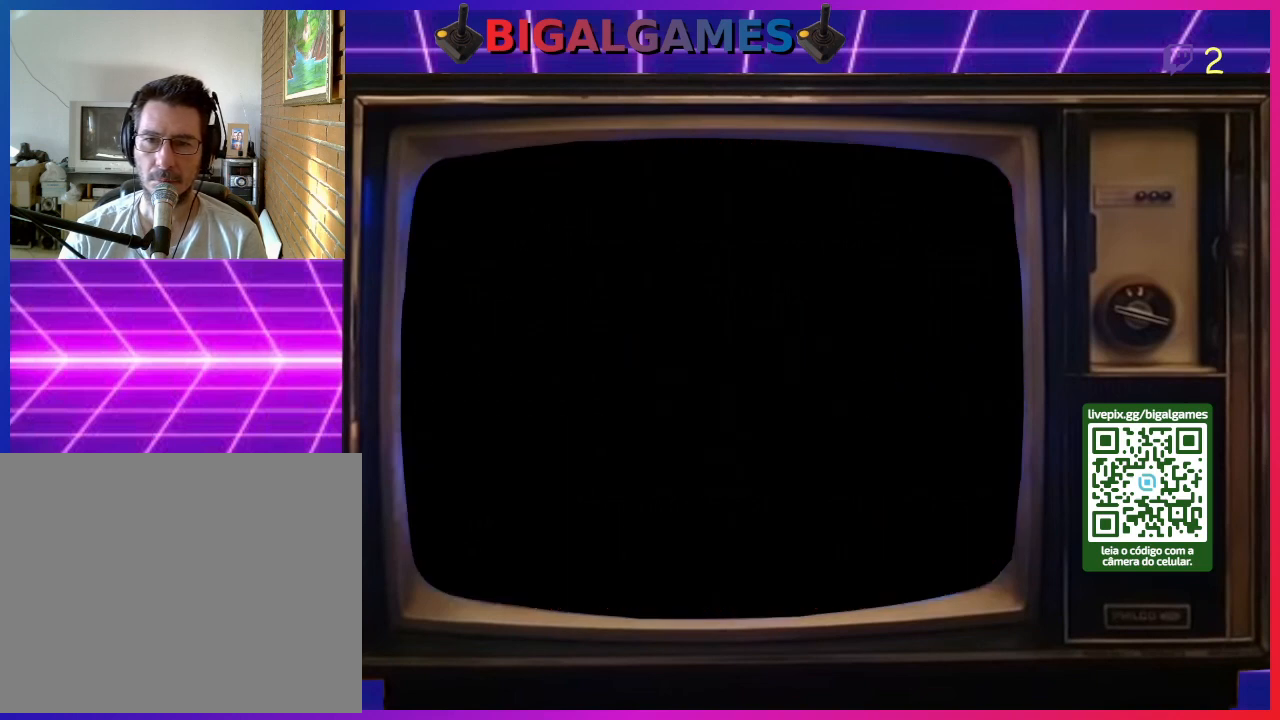
{"buttons": [], "right_stick": "center", "events": []}
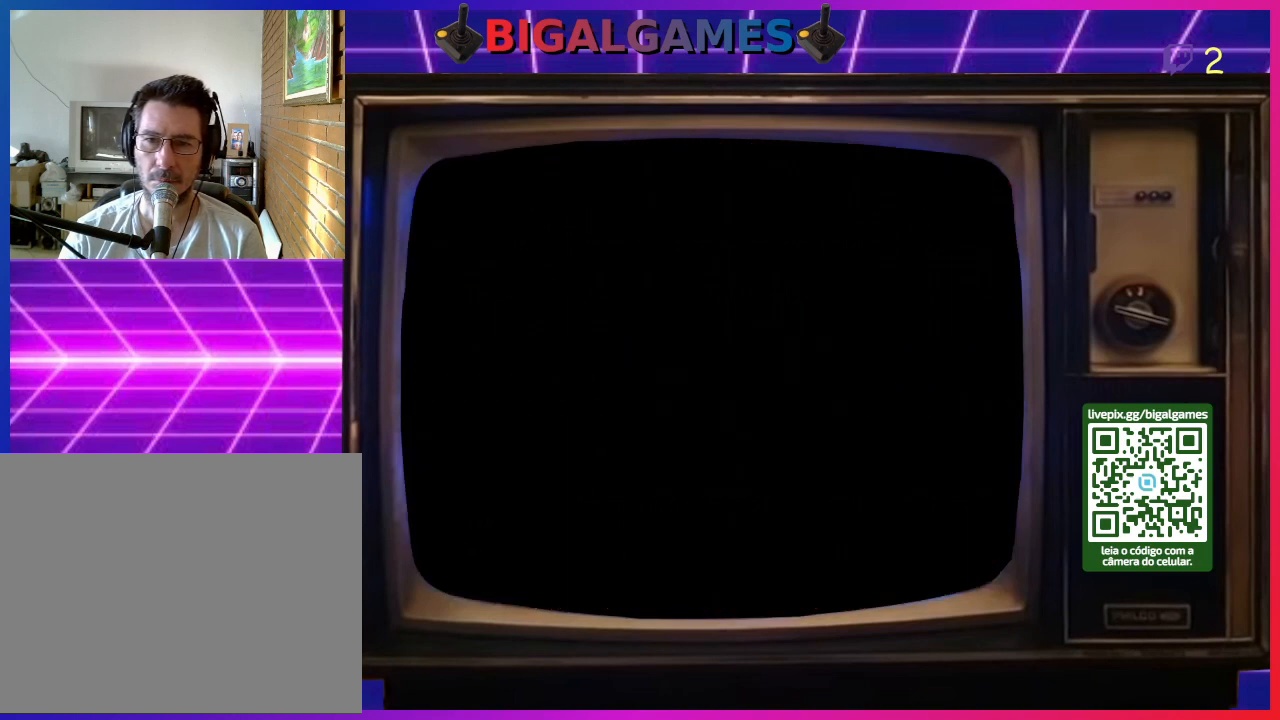
{"buttons": [], "right_stick": "center", "events": []}
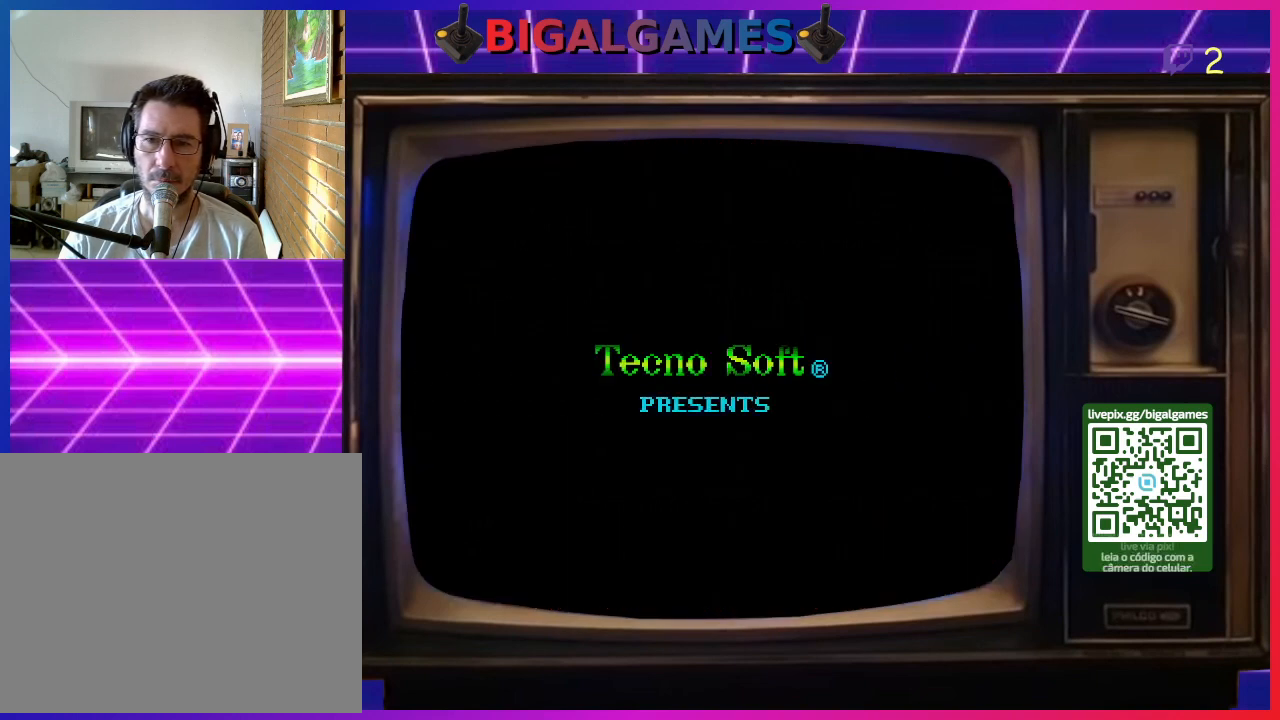
{"buttons": [], "right_stick": "center", "events": [[200, "R3", "down"], [300, "R3", "up"]]}
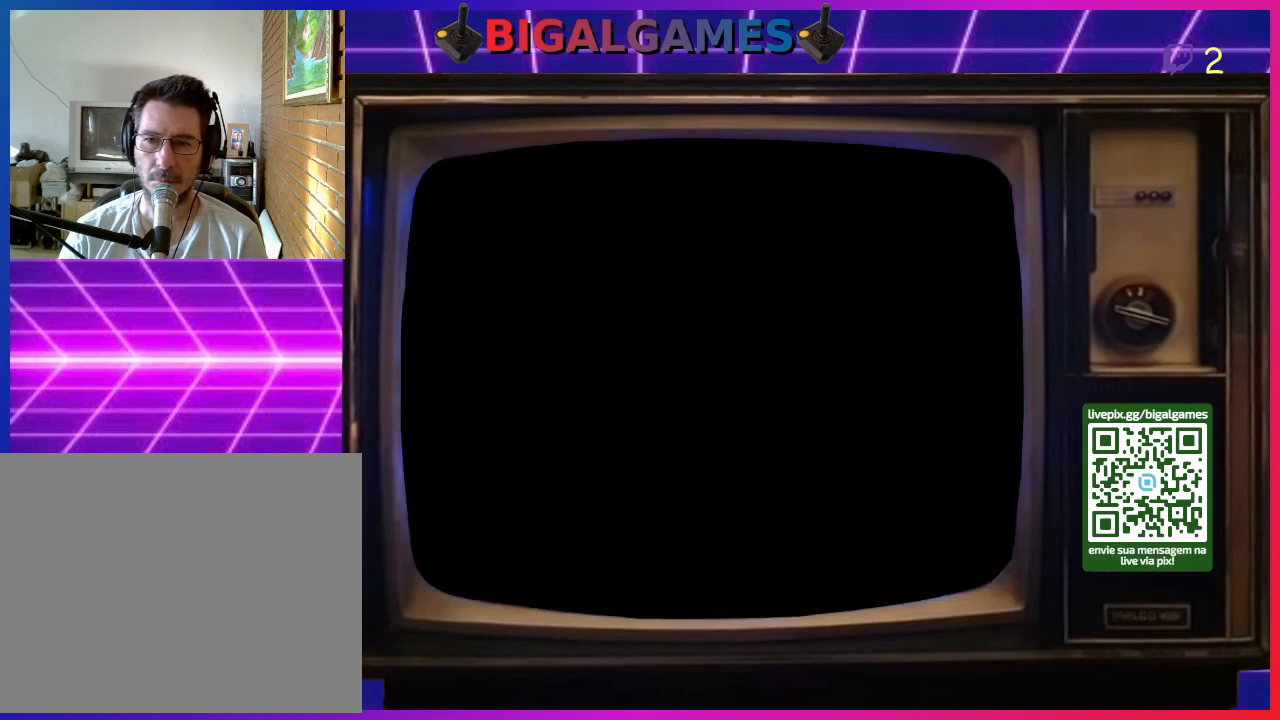
{"buttons": [], "right_stick": "center", "events": []}
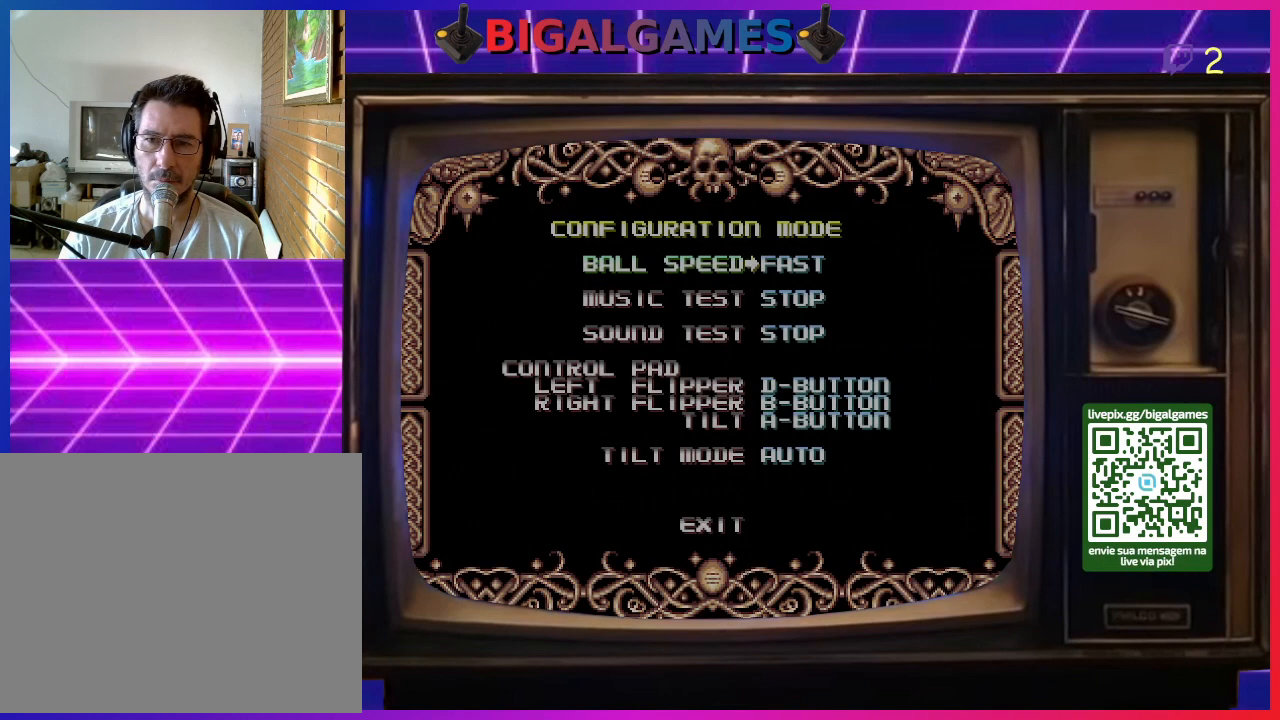
{"buttons": [], "right_stick": "center", "events": []}
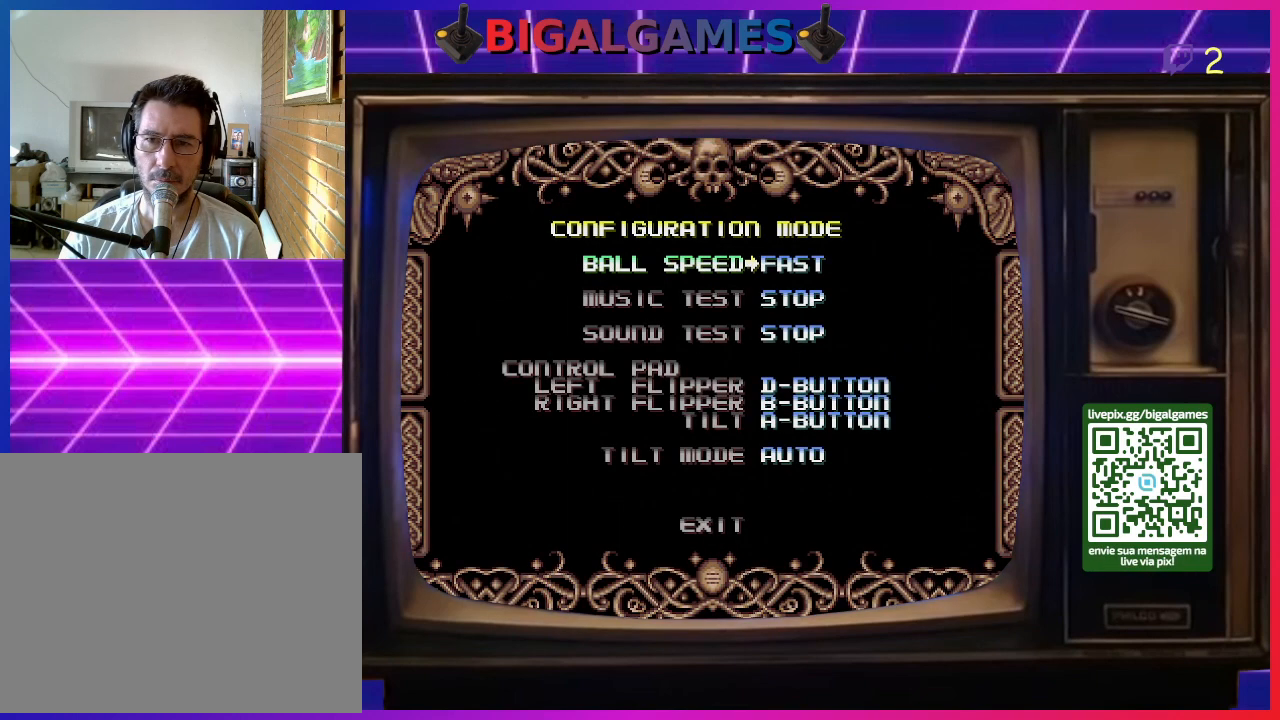
{"buttons": ["DPAD_UP"], "right_stick": "center", "events": [[500, "DPAD_UP", "down"]]}
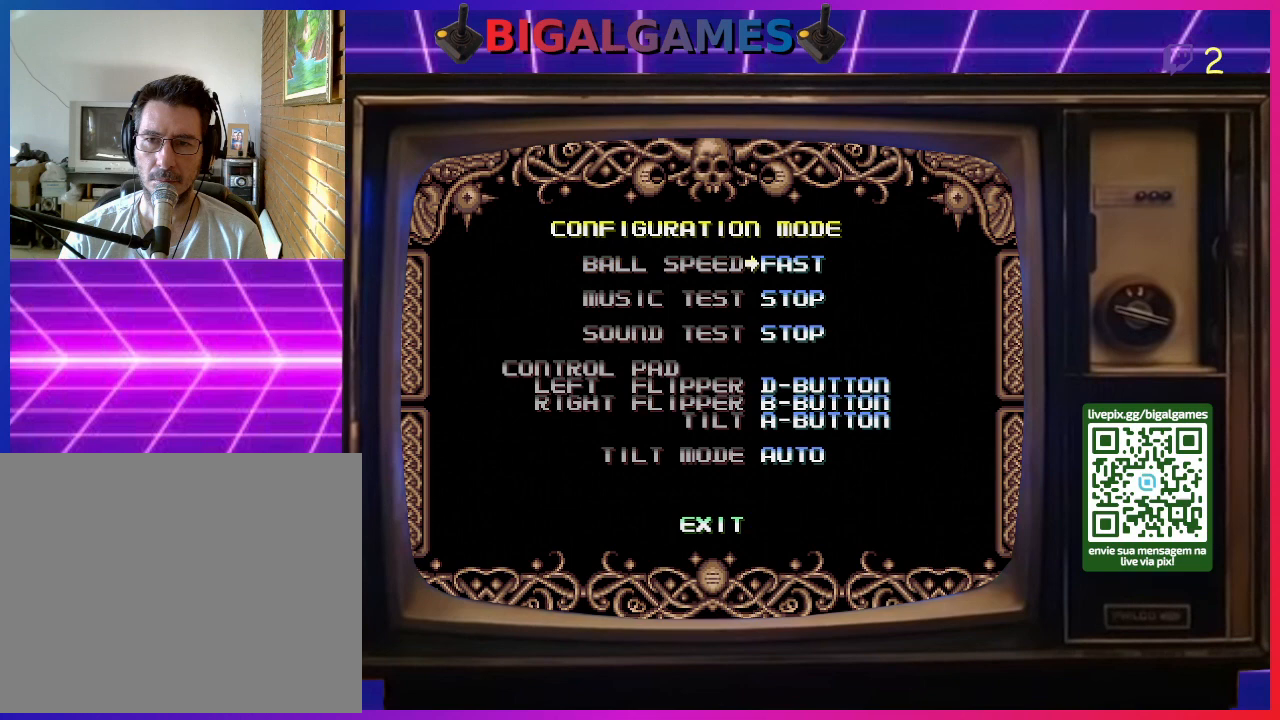
{"buttons": ["R3"], "right_stick": "center", "events": [[100, "DPAD_UP", "up"], [433, "R3", "down"]]}
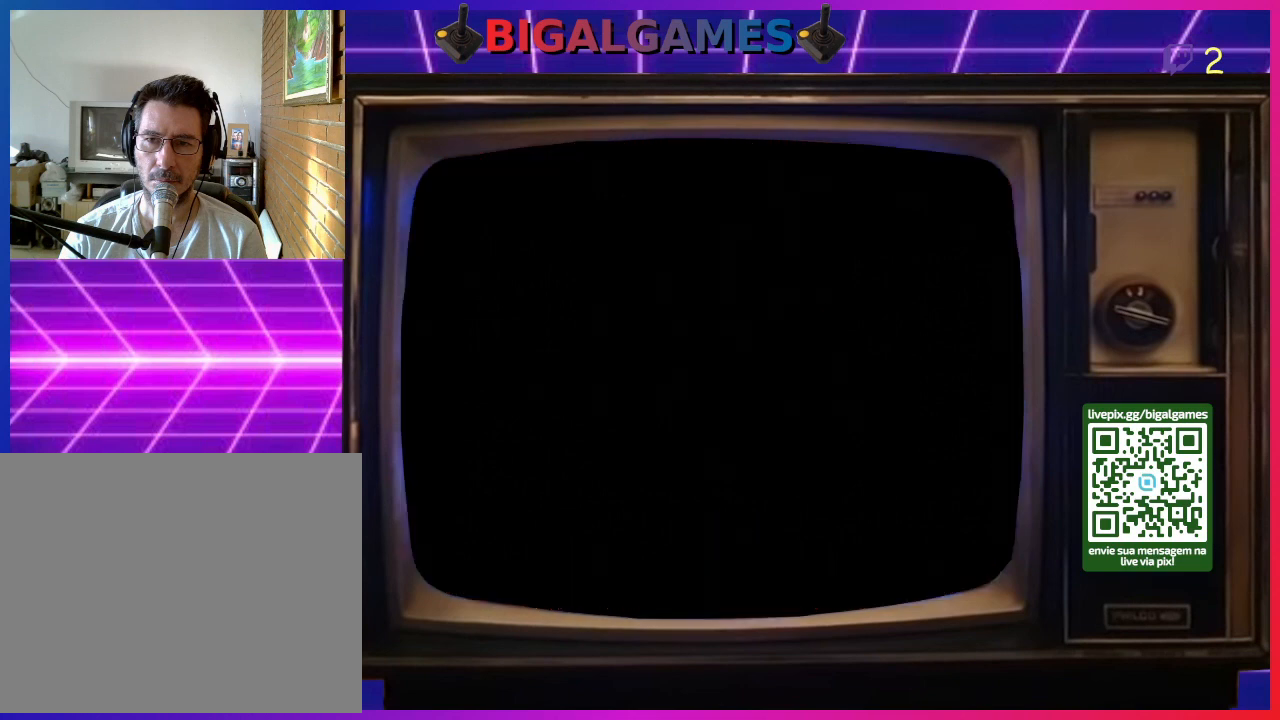
{"buttons": [], "right_stick": "center", "events": [[33, "R3", "up"]]}
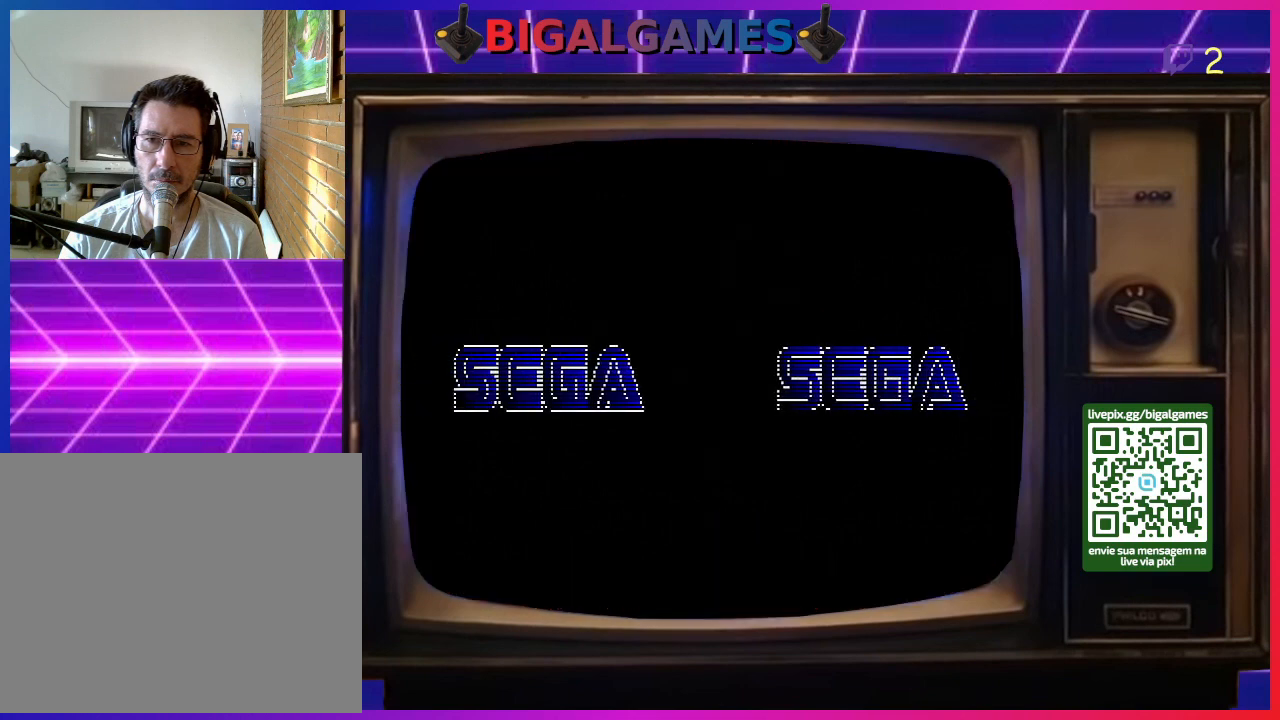
{"buttons": [], "right_stick": "center", "events": []}
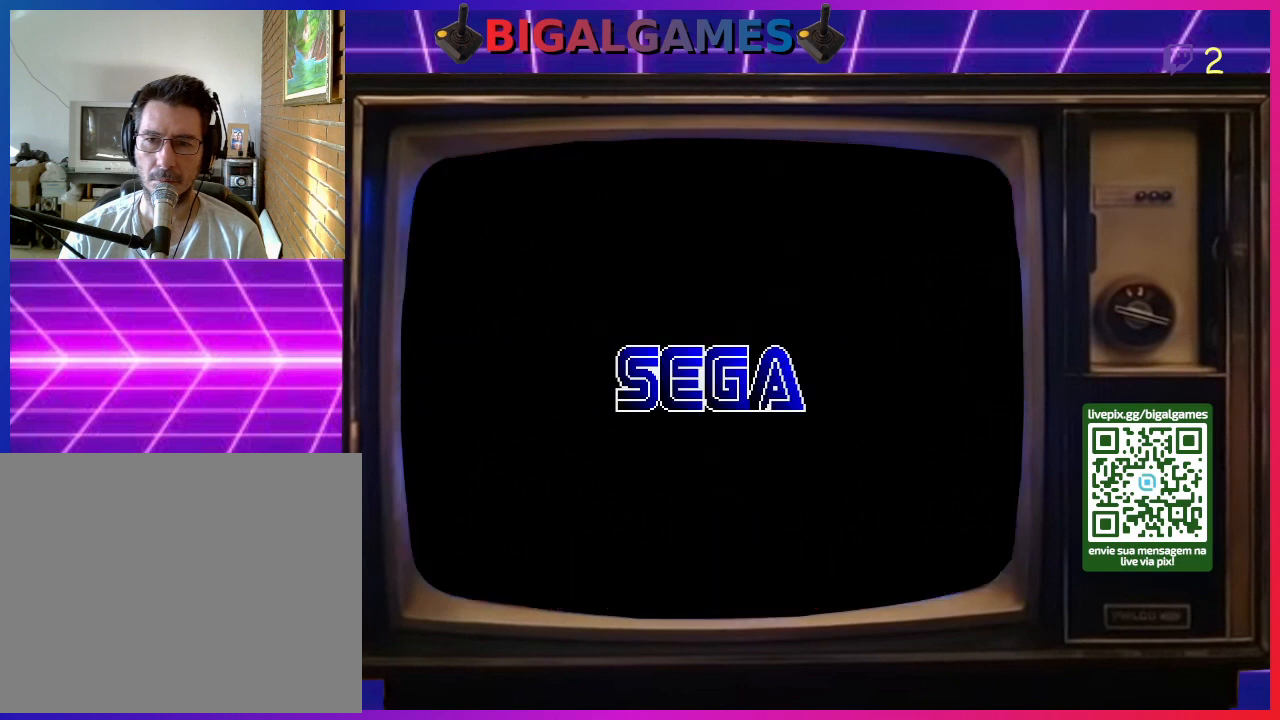
{"buttons": [], "right_stick": "center", "events": [[133, "R3", "down"], [300, "R3", "up"]]}
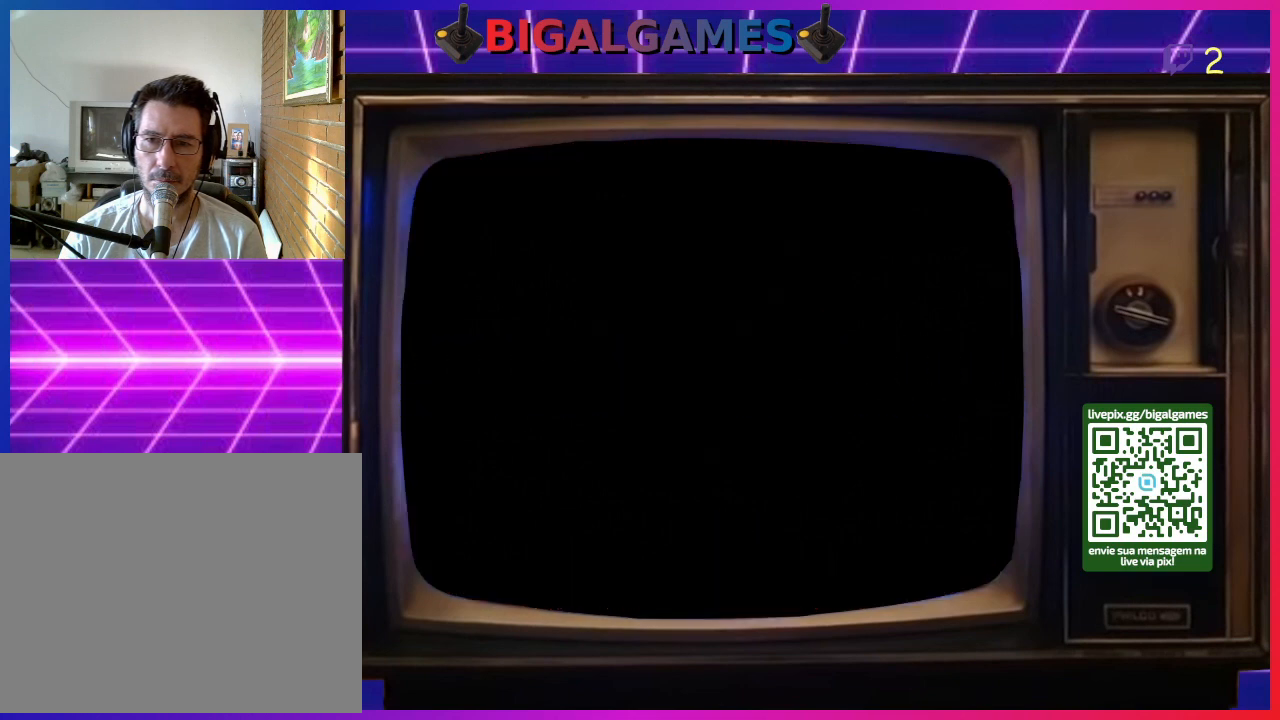
{"buttons": [], "right_stick": "center", "events": []}
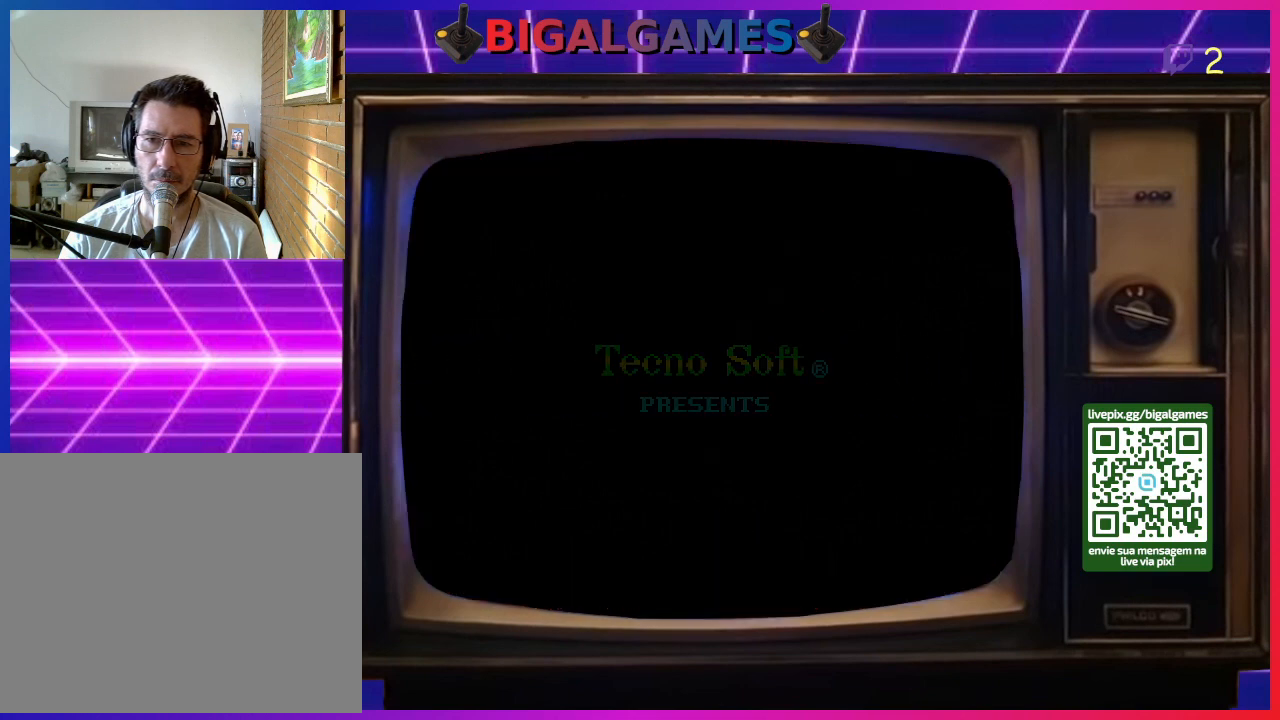
{"buttons": [], "right_stick": "center", "events": []}
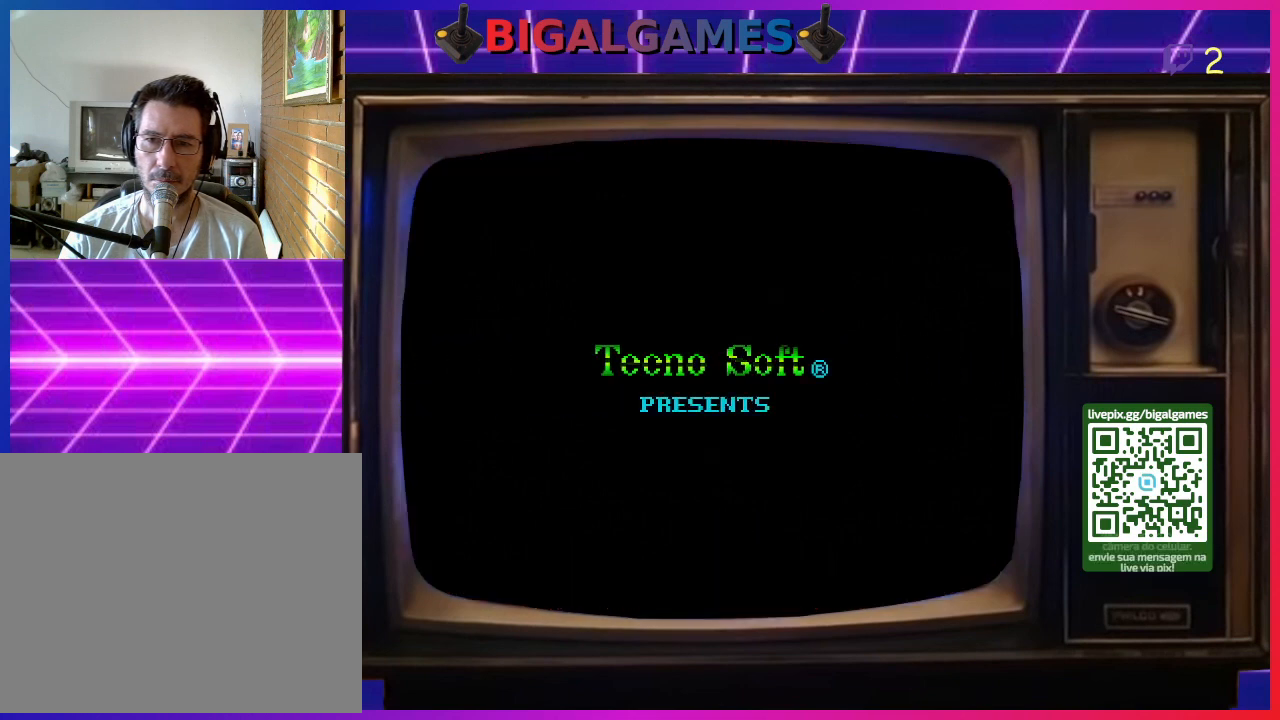
{"buttons": [], "right_stick": "center", "events": [[100, "R3", "down"], [300, "R3", "up"]]}
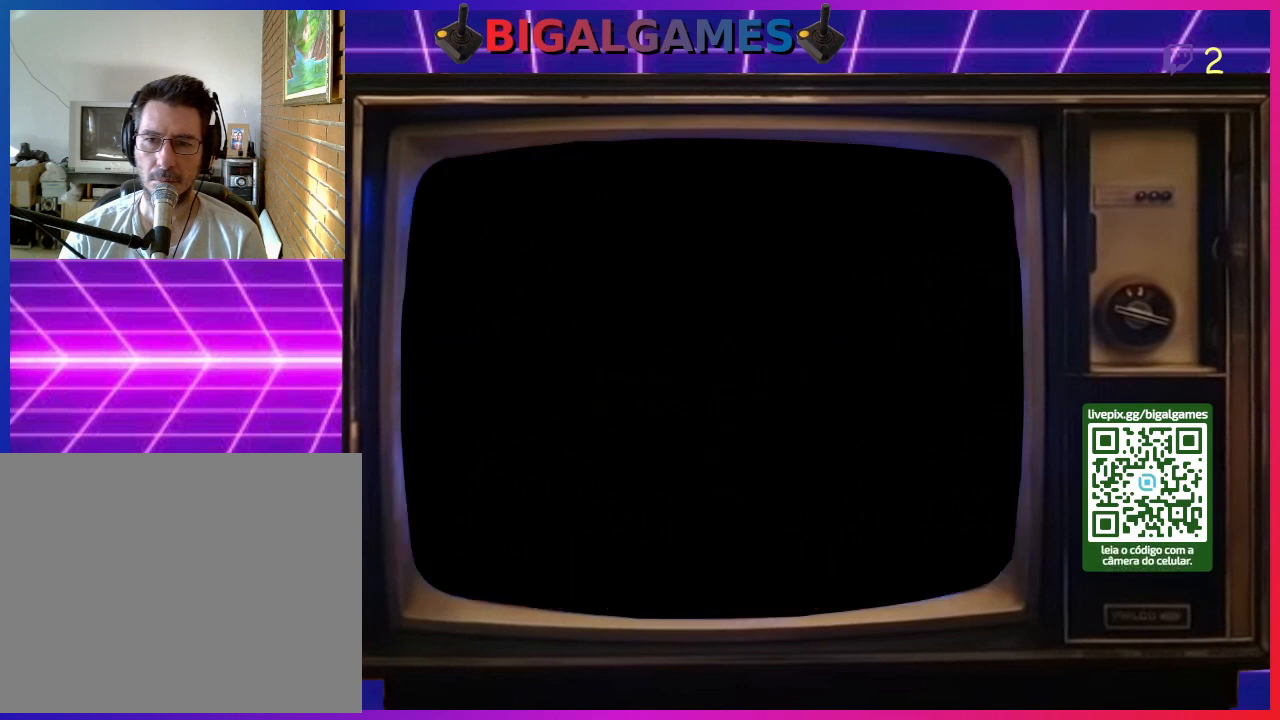
{"buttons": [], "right_stick": "center", "events": []}
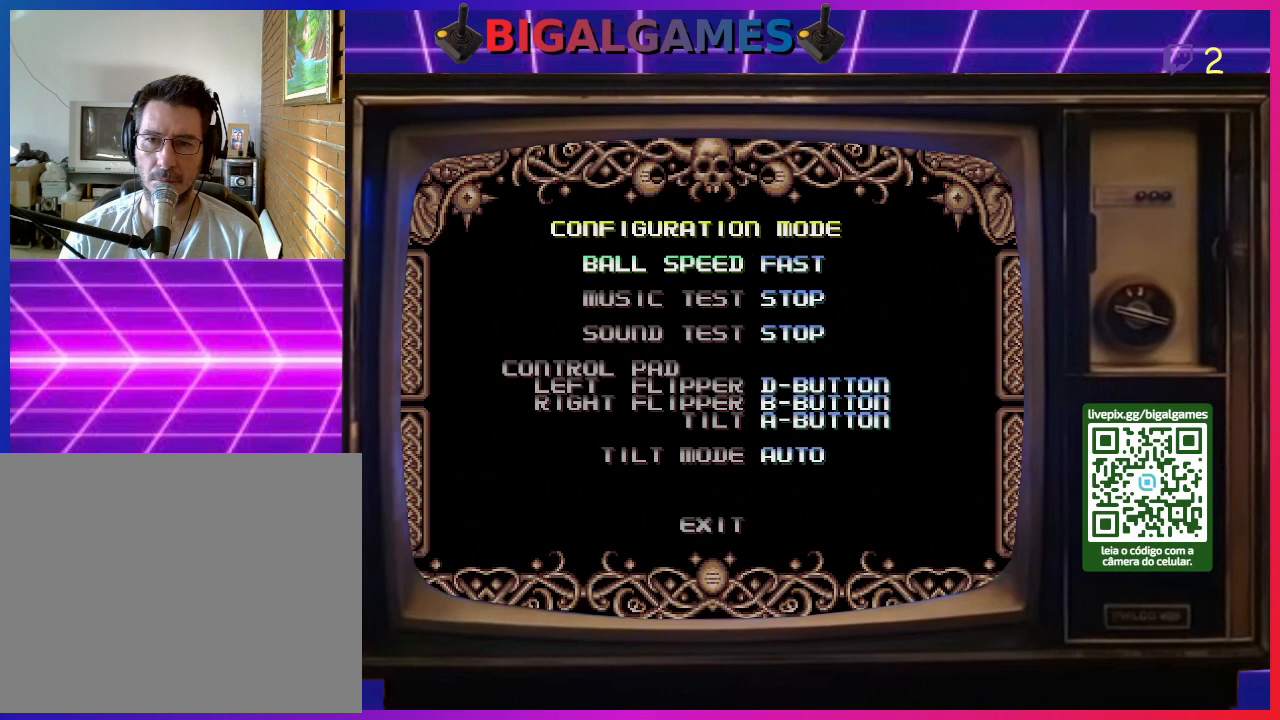
{"buttons": [], "right_stick": "center", "events": []}
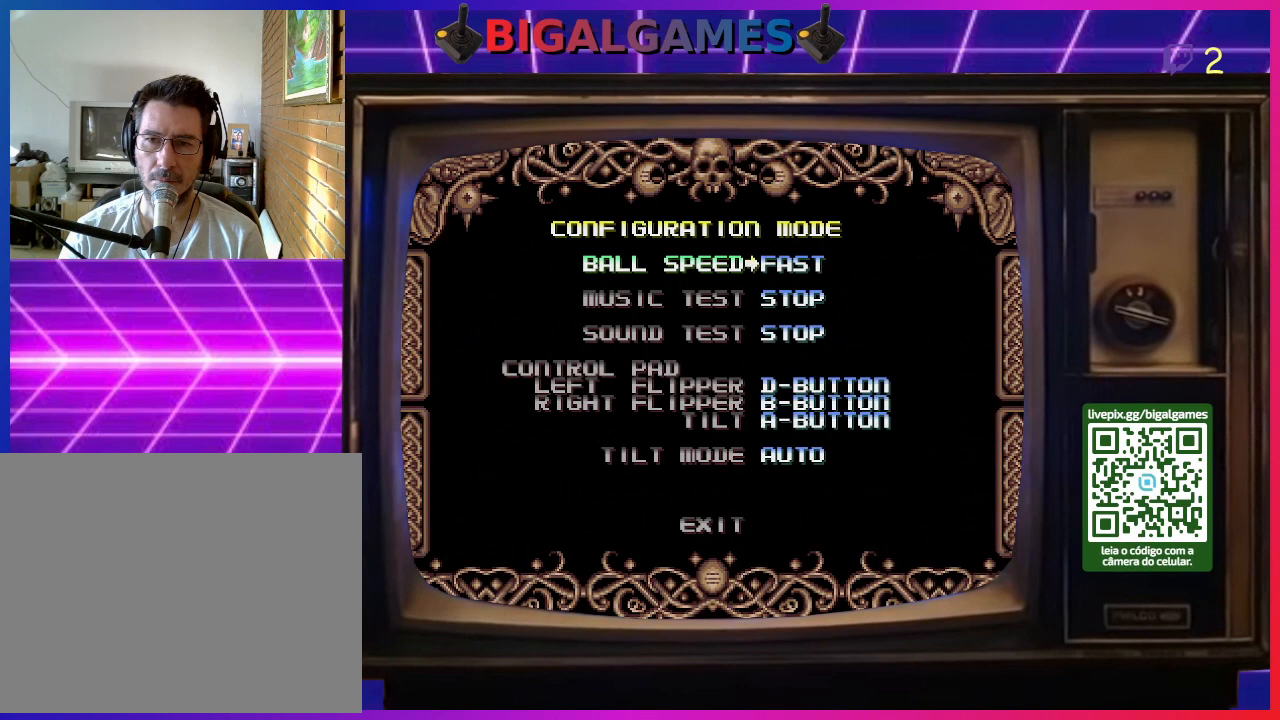
{"buttons": ["R3"], "right_stick": "center", "events": [[67, "DPAD_UP", "down"], [167, "DPAD_UP", "up"], [467, "R3", "down"]]}
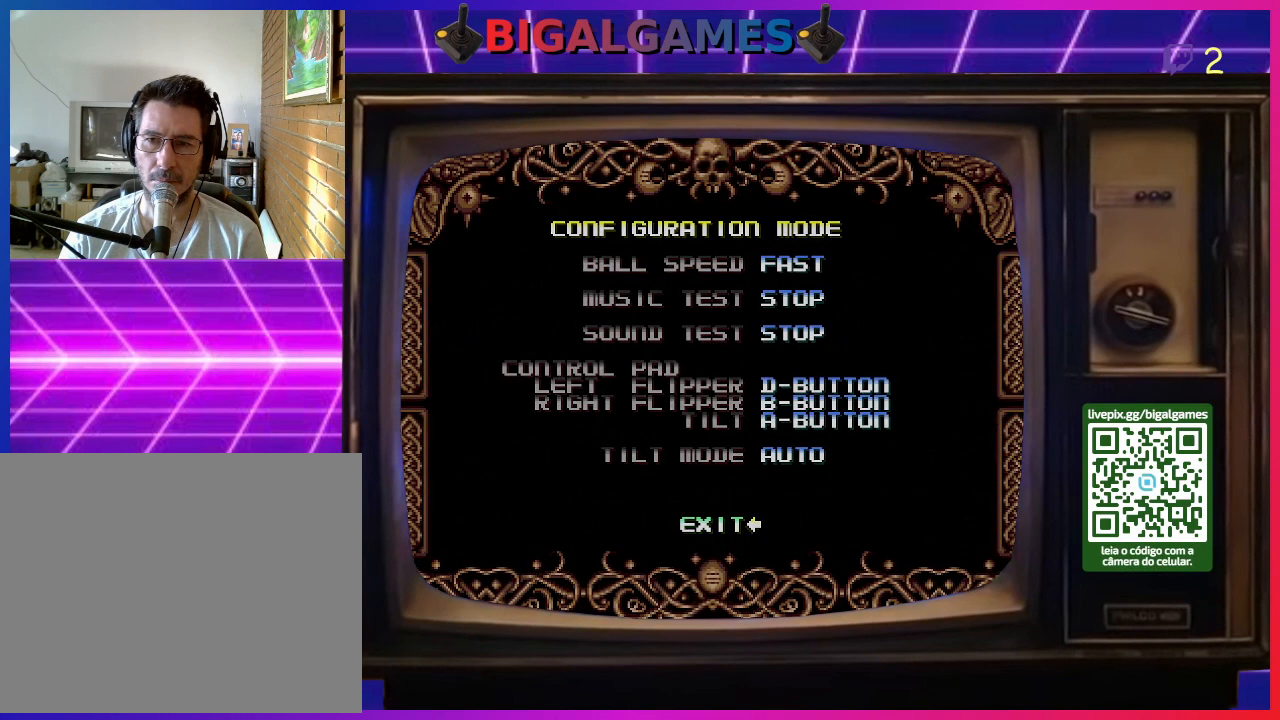
{"buttons": [], "right_stick": "center", "events": [[100, "R3", "up"]]}
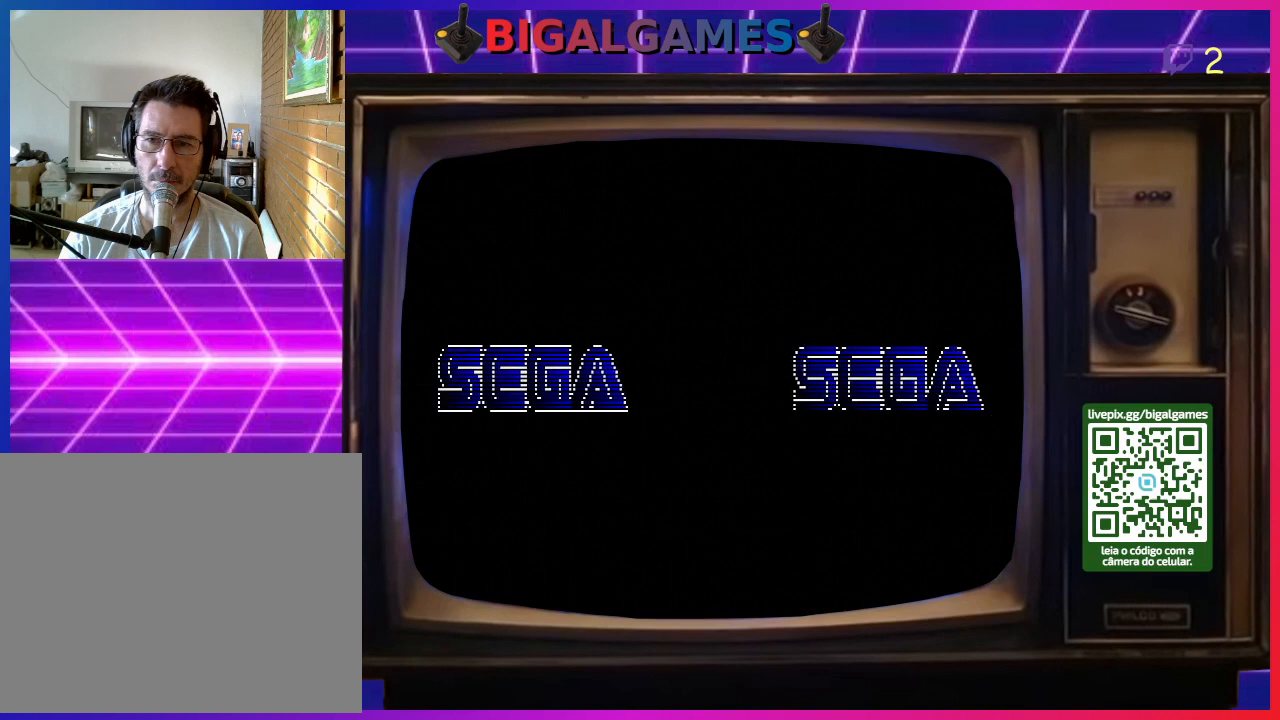
{"buttons": [], "right_stick": "center", "events": []}
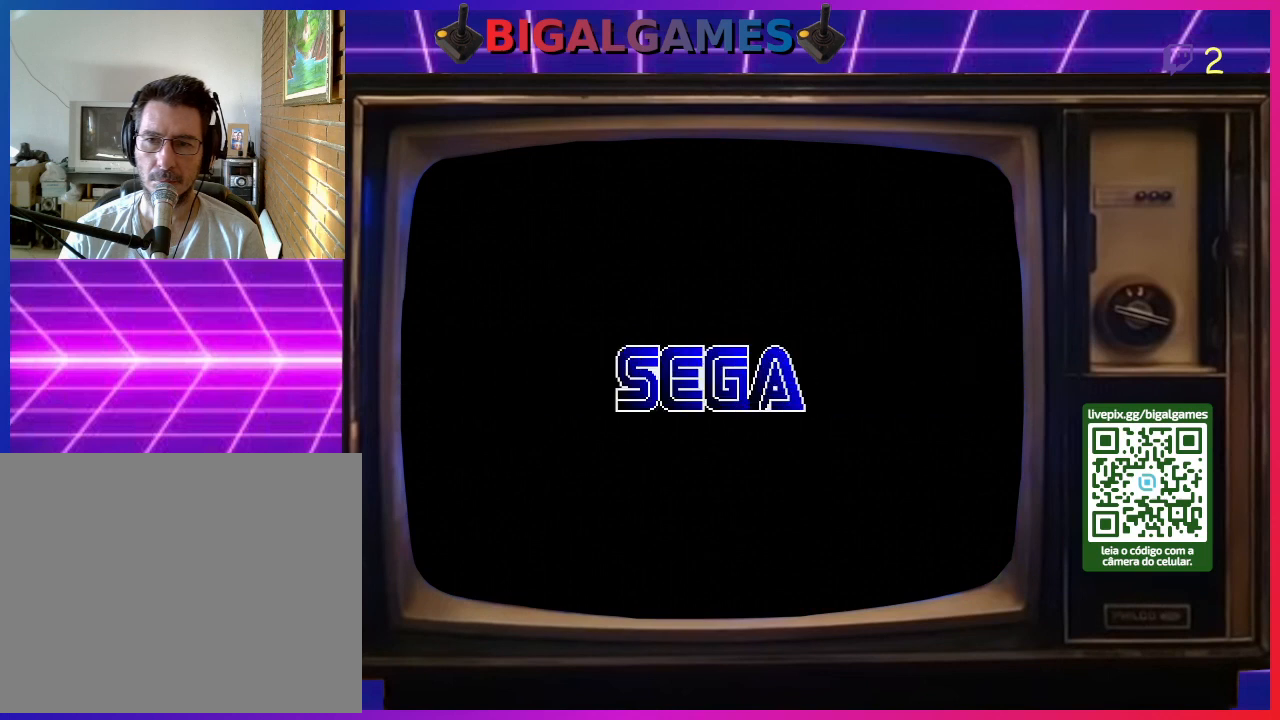
{"buttons": [], "right_stick": "center", "events": []}
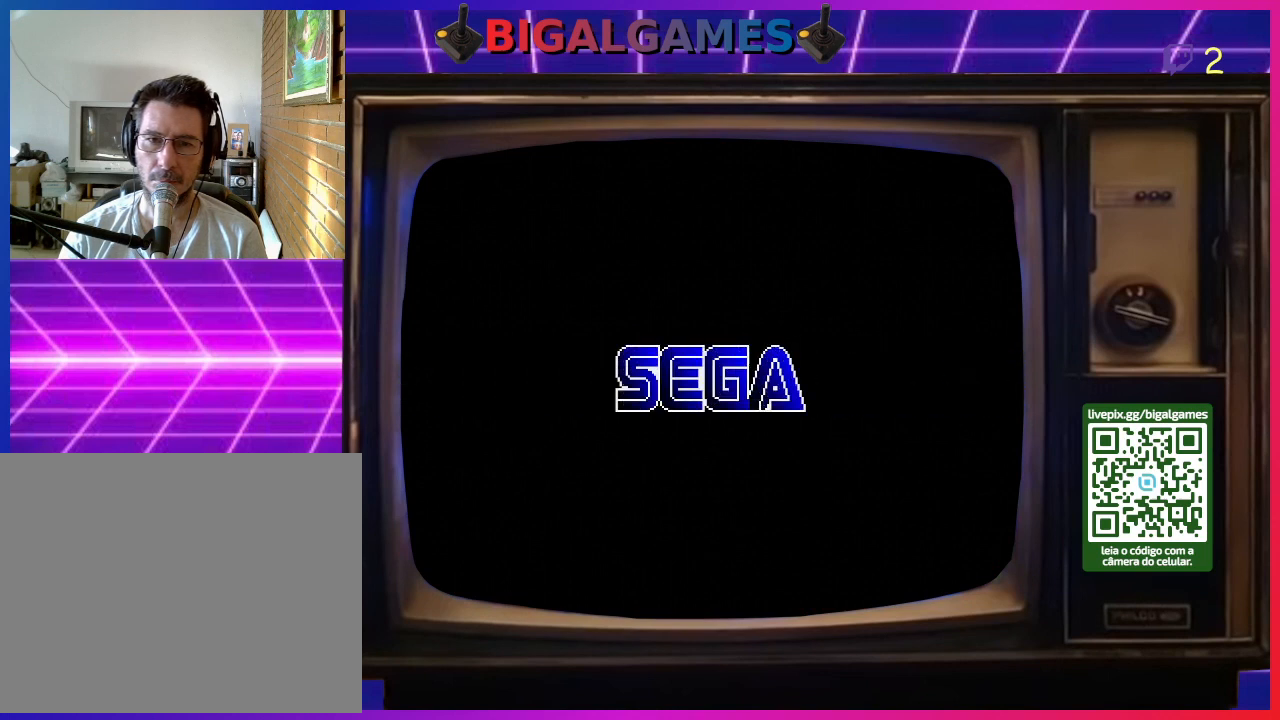
{"buttons": [], "right_stick": "center", "events": []}
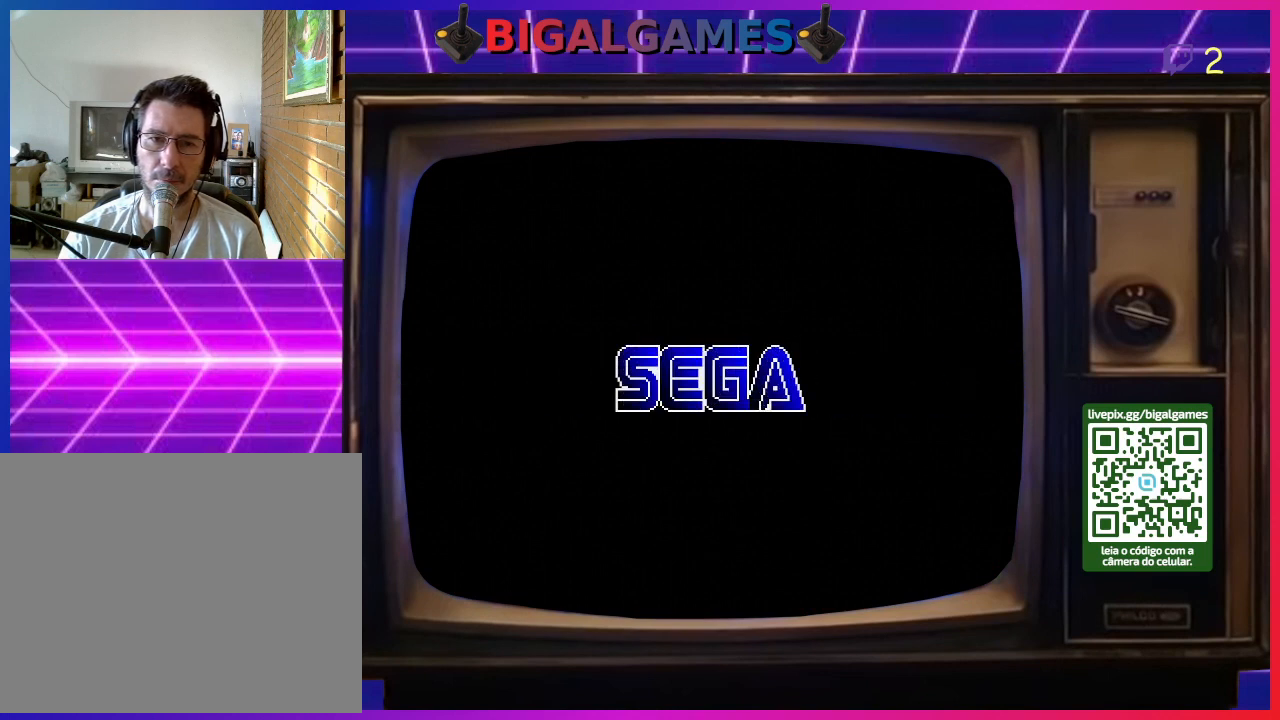
{"buttons": [], "right_stick": "center", "events": []}
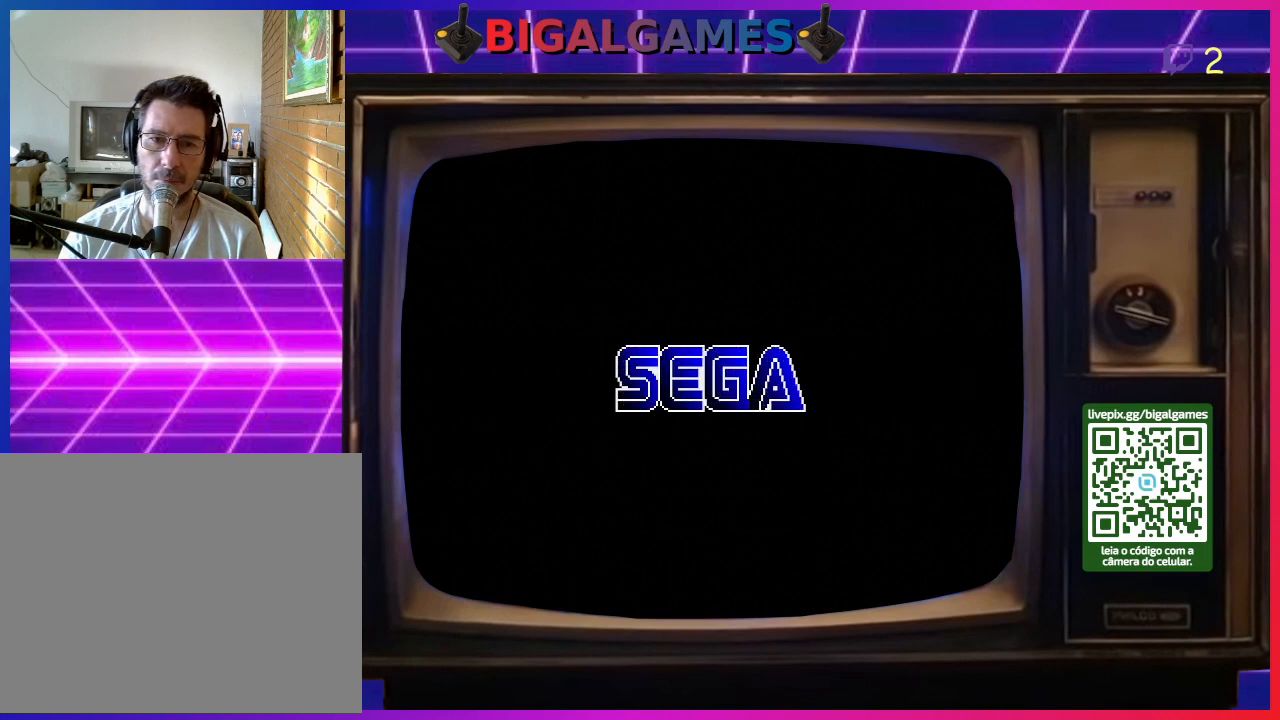
{"buttons": [], "right_stick": "center", "events": [[300, "CROSS", "down"], [500, "CROSS", "up"]]}
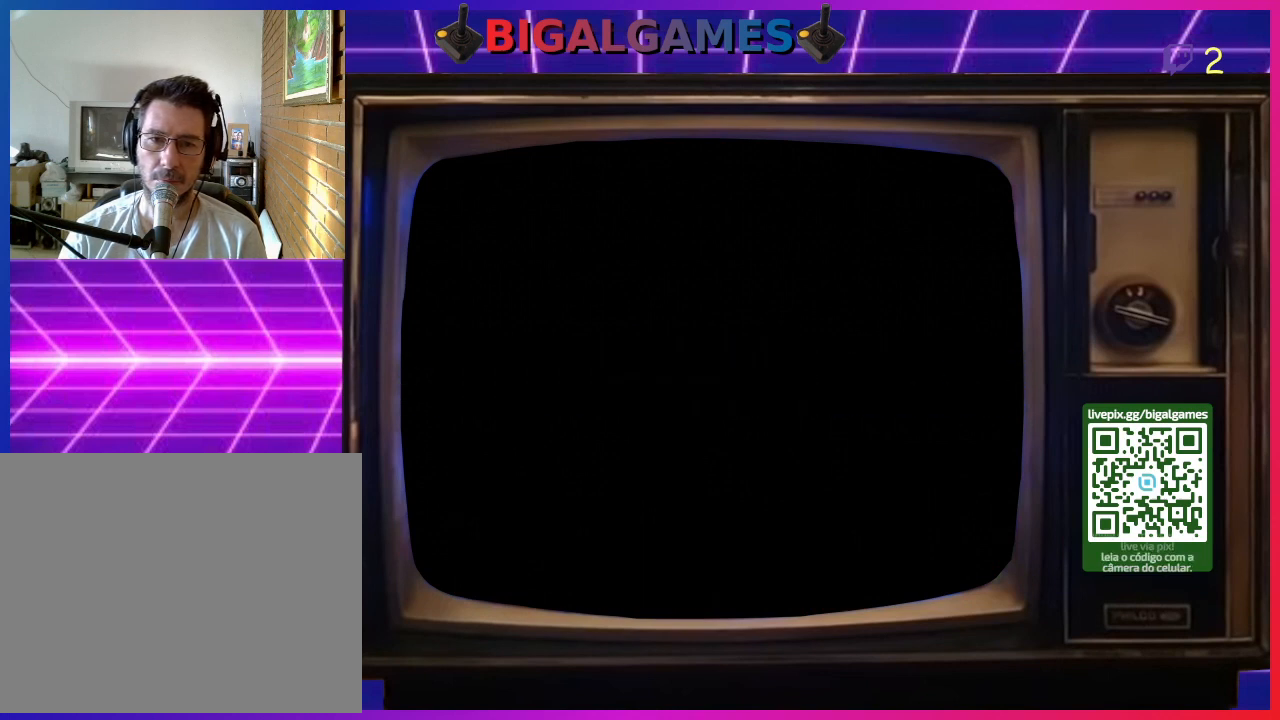
{"buttons": [], "right_stick": "center", "events": [[167, "SQUARE", "down"], [267, "SQUARE", "up"], [333, "SQUARE", "down"], [400, "SQUARE", "up"]]}
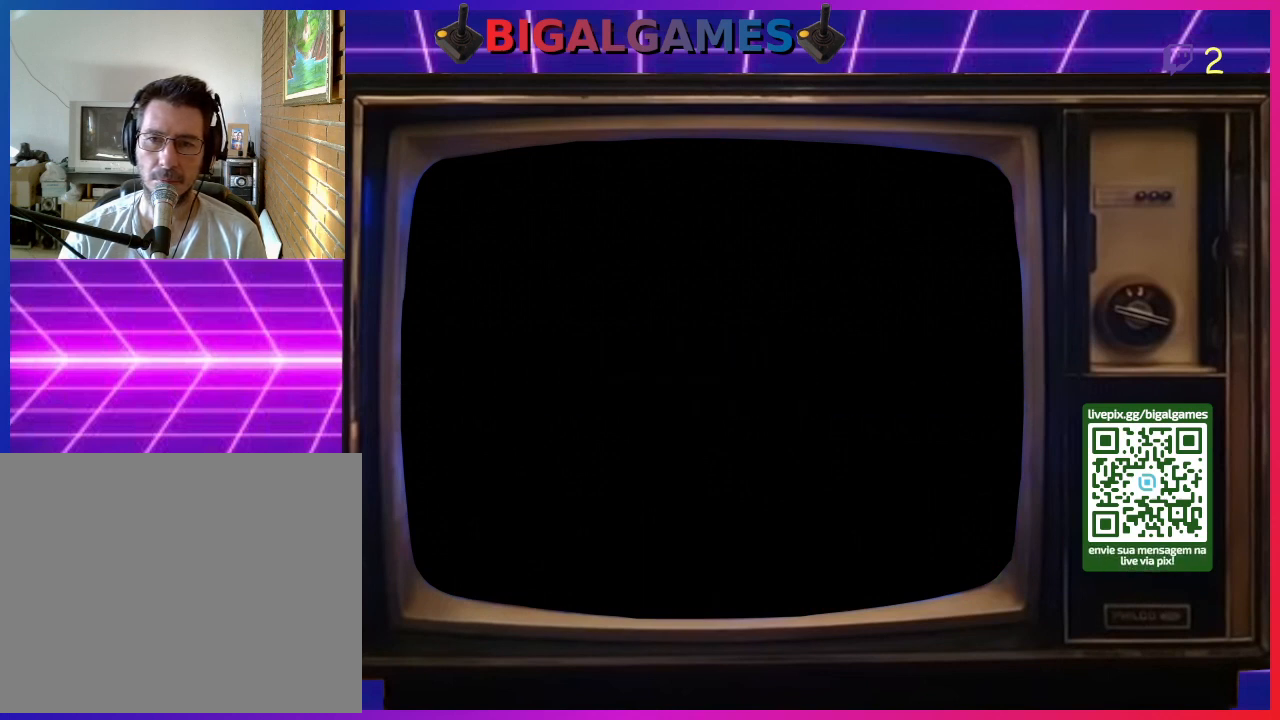
{"buttons": [], "right_stick": "center", "events": [[167, "SQUARE", "down"], [200, "SQUARE", "up"], [300, "SQUARE", "down"], [367, "SQUARE", "up"], [433, "SQUARE", "down"], [500, "SQUARE", "up"]]}
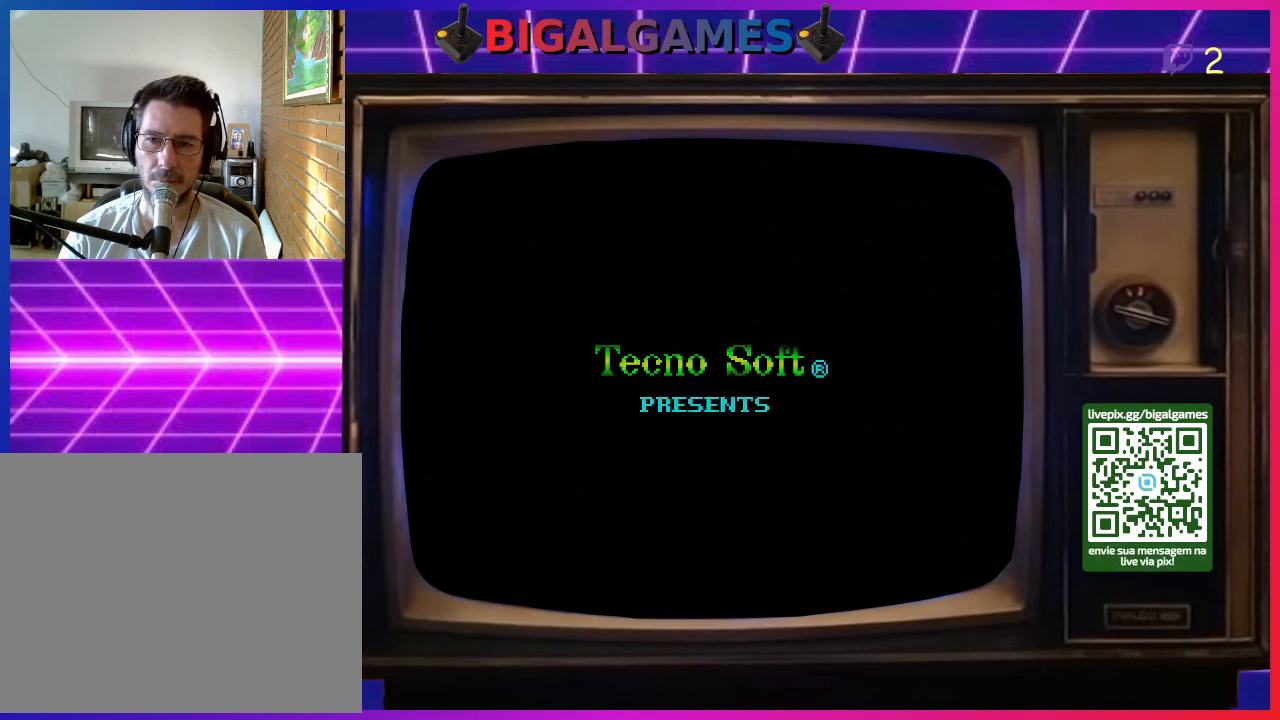
{"buttons": ["CIRCLE"], "right_stick": "center", "events": [[100, "SQUARE", "down"], [167, "SQUARE", "up"], [367, "CIRCLE", "down"]]}
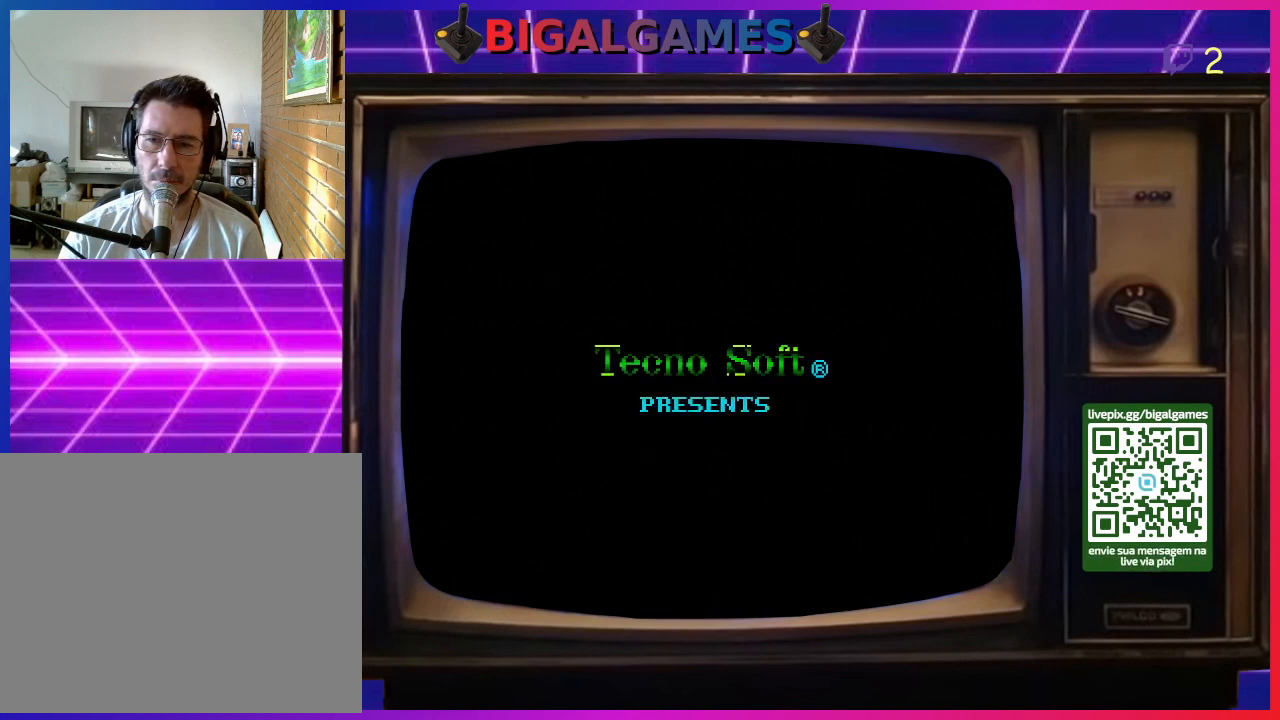
{"buttons": ["CROSS"], "right_stick": "center", "events": [[100, "CIRCLE", "up"], [100, "CROSS", "down"], [167, "SQUARE", "down"], [300, "CROSS", "up"], [400, "SQUARE", "up"], [500, "CROSS", "down"]]}